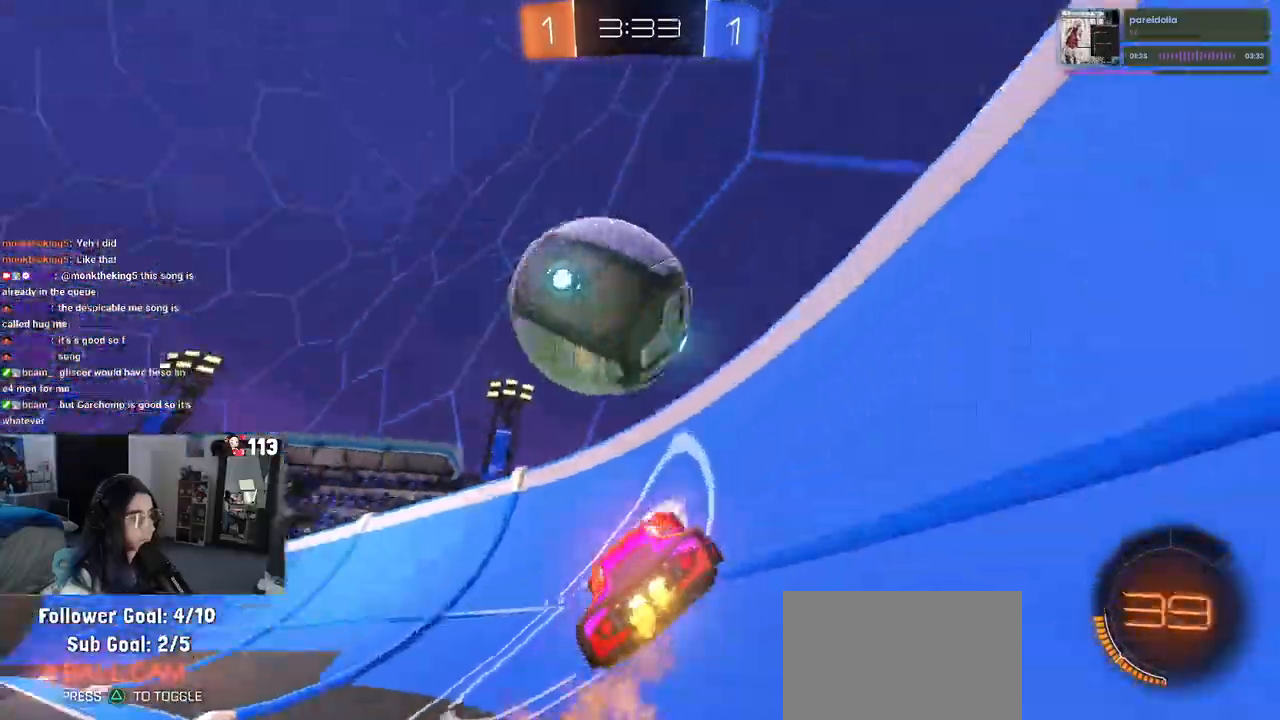
Gameplay with a controller (PlayStation layout); each line is a JSON object with the inputs held at the frame after it. "events" lists button and stick changes between this image and that frame as [ms after this image, input, new state], when the widget could be followed in between.
{"buttons": ["SQUARE", "R2"], "left_stick": "left", "right_stick": "center", "events": [[17, "R1", "up"], [167, "left_stick", "center"], [233, "left_stick", "left"], [367, "SQUARE", "down"]]}
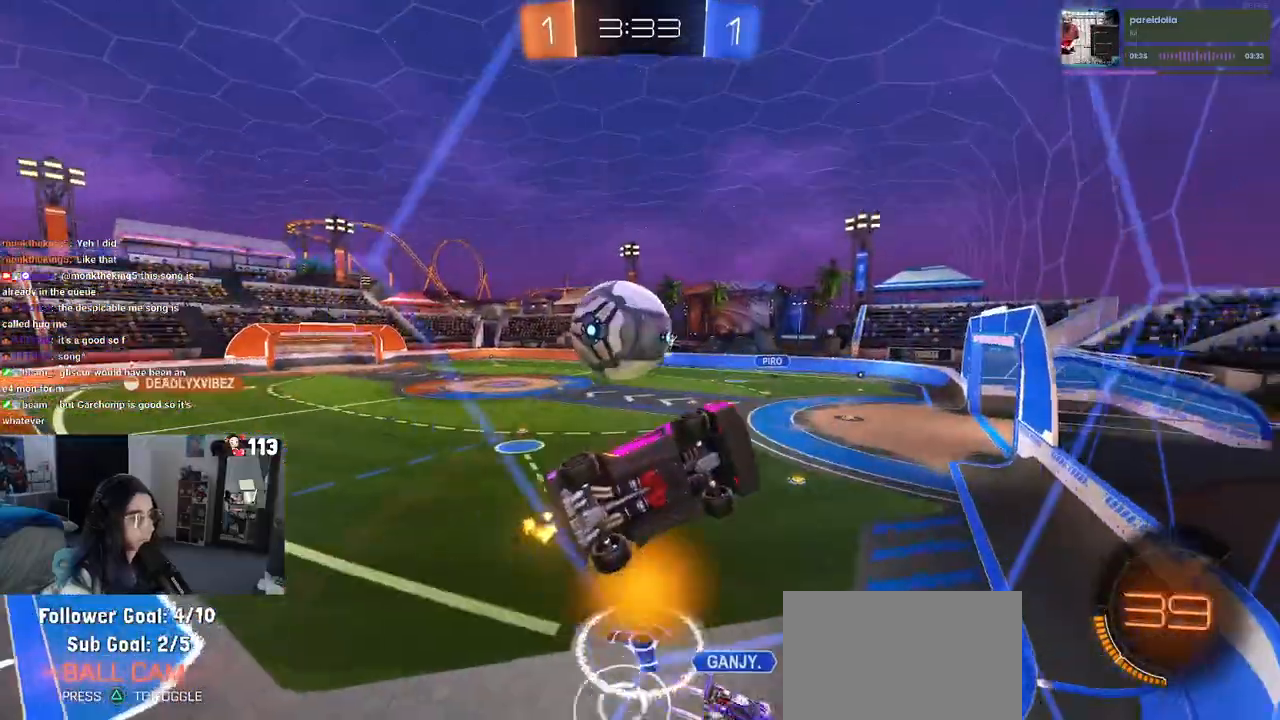
{"buttons": ["R1", "R2"], "left_stick": "right", "right_stick": "center", "events": [[17, "SQUARE", "up"], [283, "R1", "down"], [283, "left_stick", "right"]]}
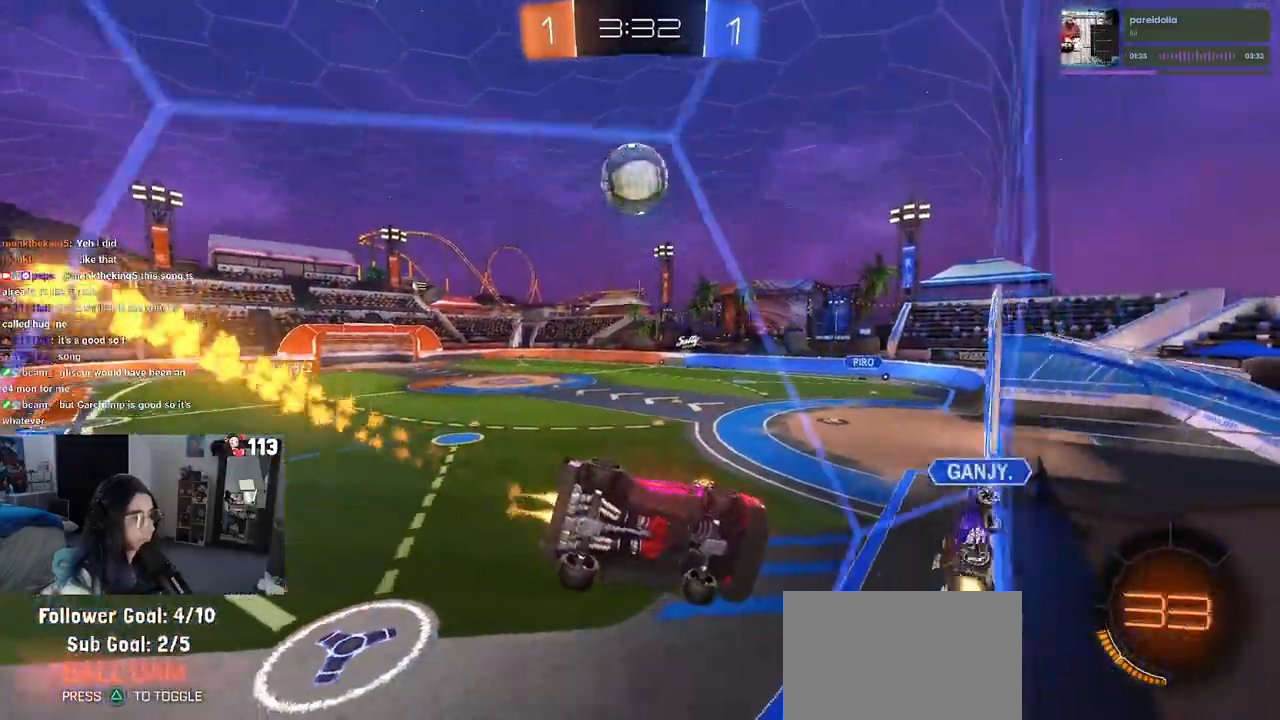
{"buttons": ["R1", "R2"], "left_stick": "left", "right_stick": "center", "events": [[233, "left_stick", "center"], [383, "TRIANGLE", "down"], [383, "left_stick", "left"], [483, "TRIANGLE", "up"]]}
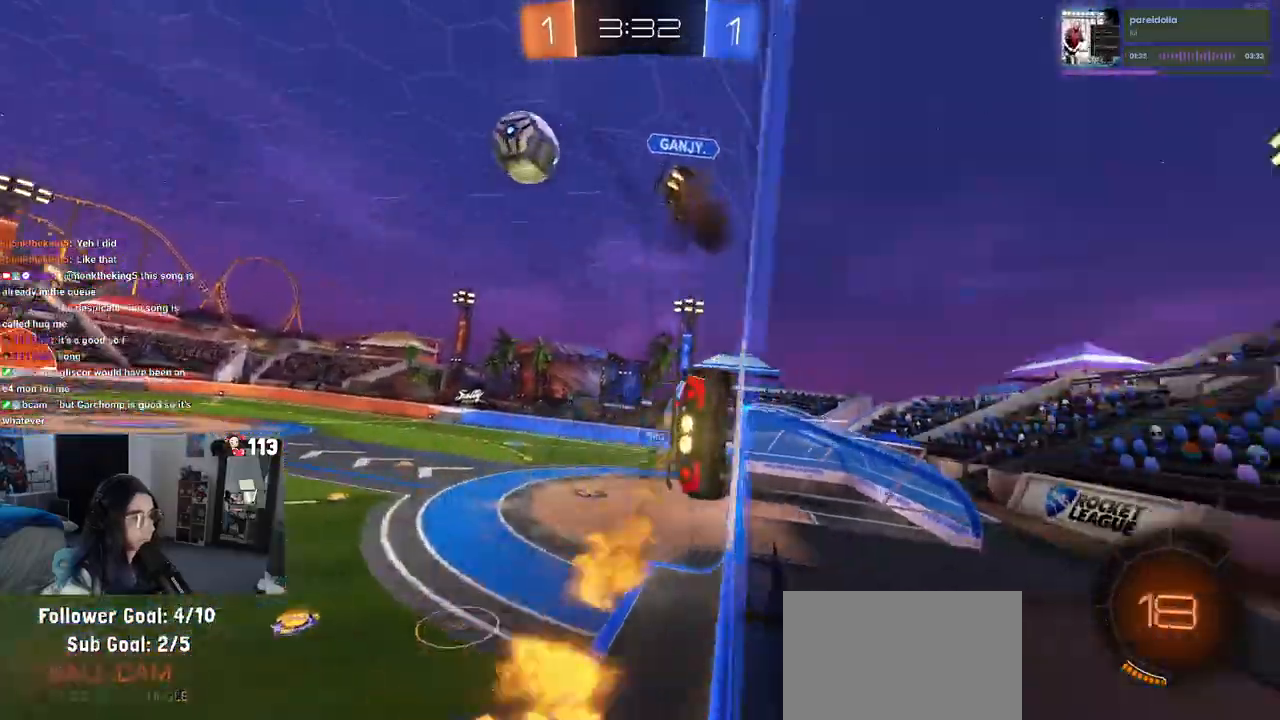
{"buttons": ["R2"], "left_stick": "down-right", "right_stick": "center", "events": [[150, "R1", "up"], [200, "CROSS", "down"], [200, "left_stick", "down-right"], [300, "SQUARE", "down"], [317, "CROSS", "up"], [483, "SQUARE", "up"]]}
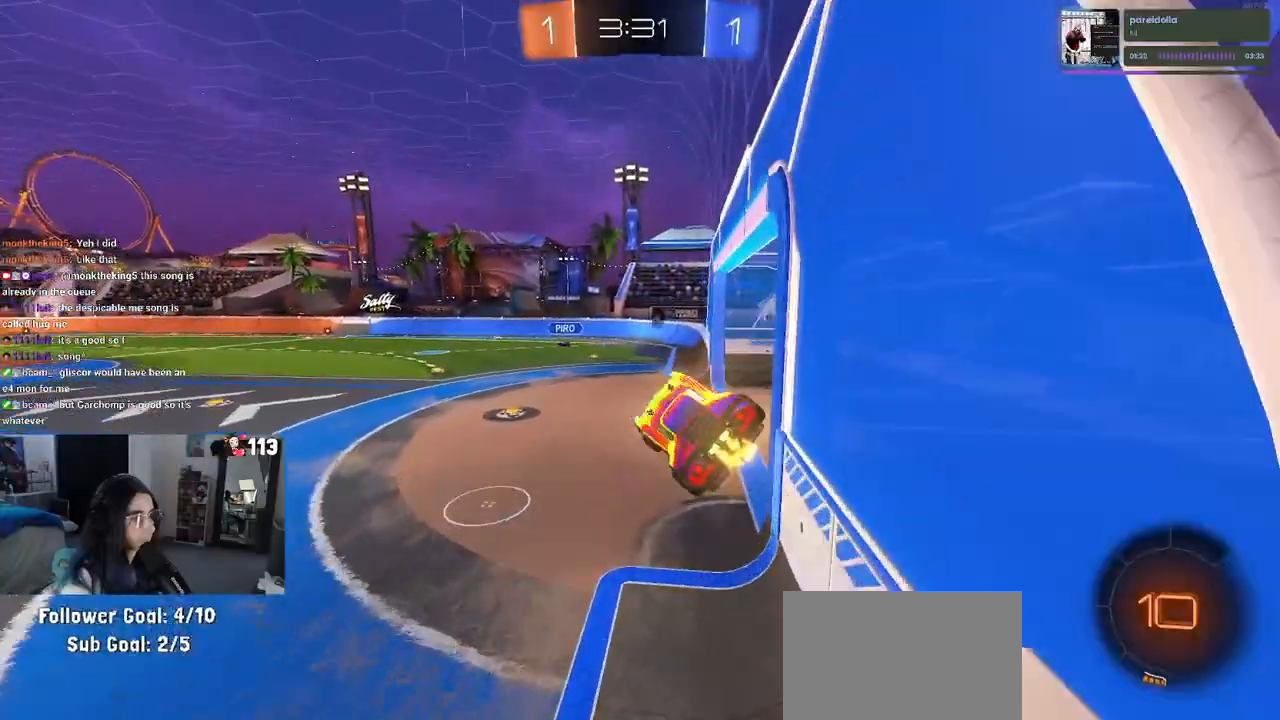
{"buttons": ["R2"], "left_stick": "up", "right_stick": "center", "events": [[50, "left_stick", "center"], [217, "left_stick", "up"], [433, "CROSS", "down"], [500, "CROSS", "up"]]}
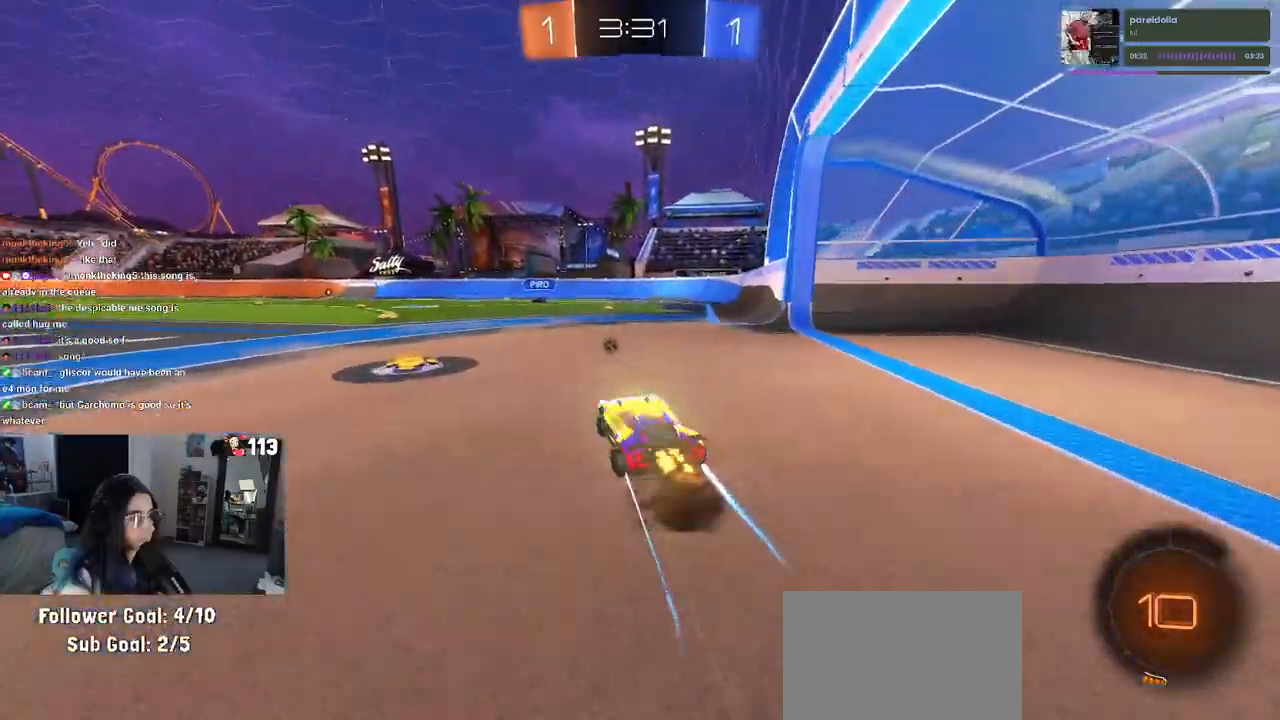
{"buttons": ["R2"], "left_stick": "center", "right_stick": "center", "events": [[33, "left_stick", "up-left"], [183, "left_stick", "left"], [283, "left_stick", "center"]]}
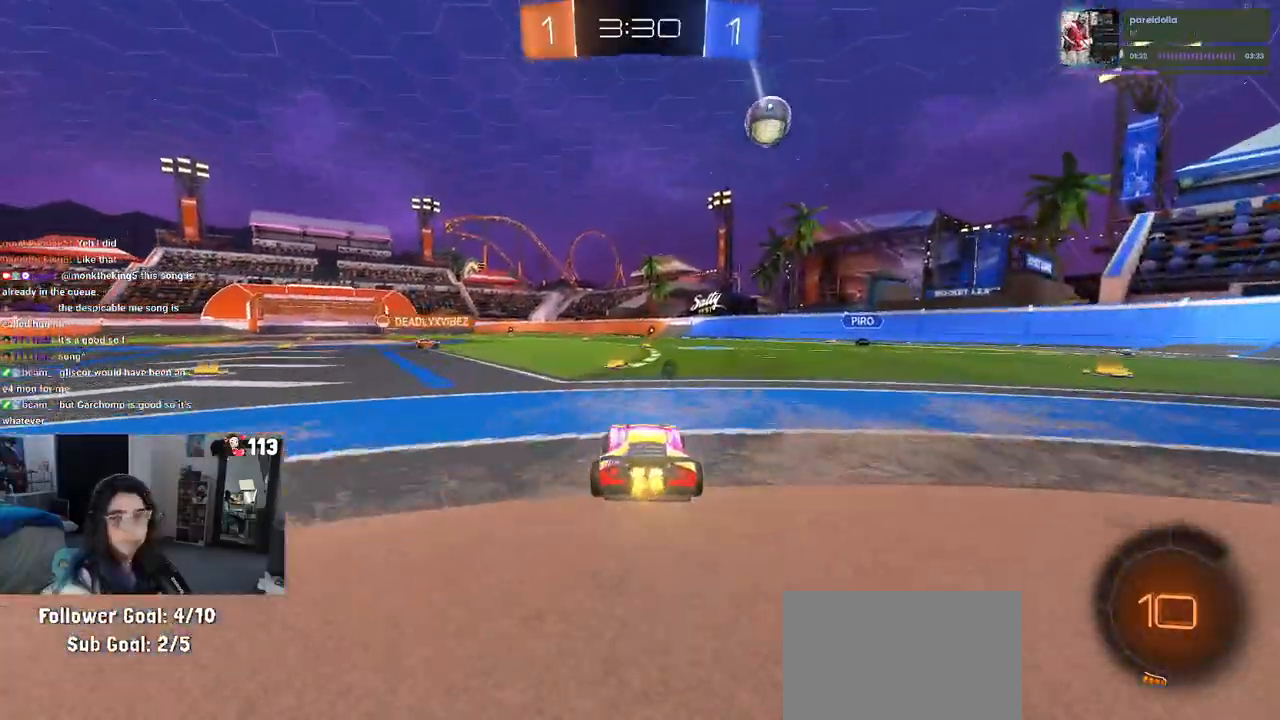
{"buttons": ["CROSS", "R2"], "left_stick": "center", "right_stick": "center", "events": [[83, "left_stick", "left"], [433, "left_stick", "center"], [483, "CROSS", "down"]]}
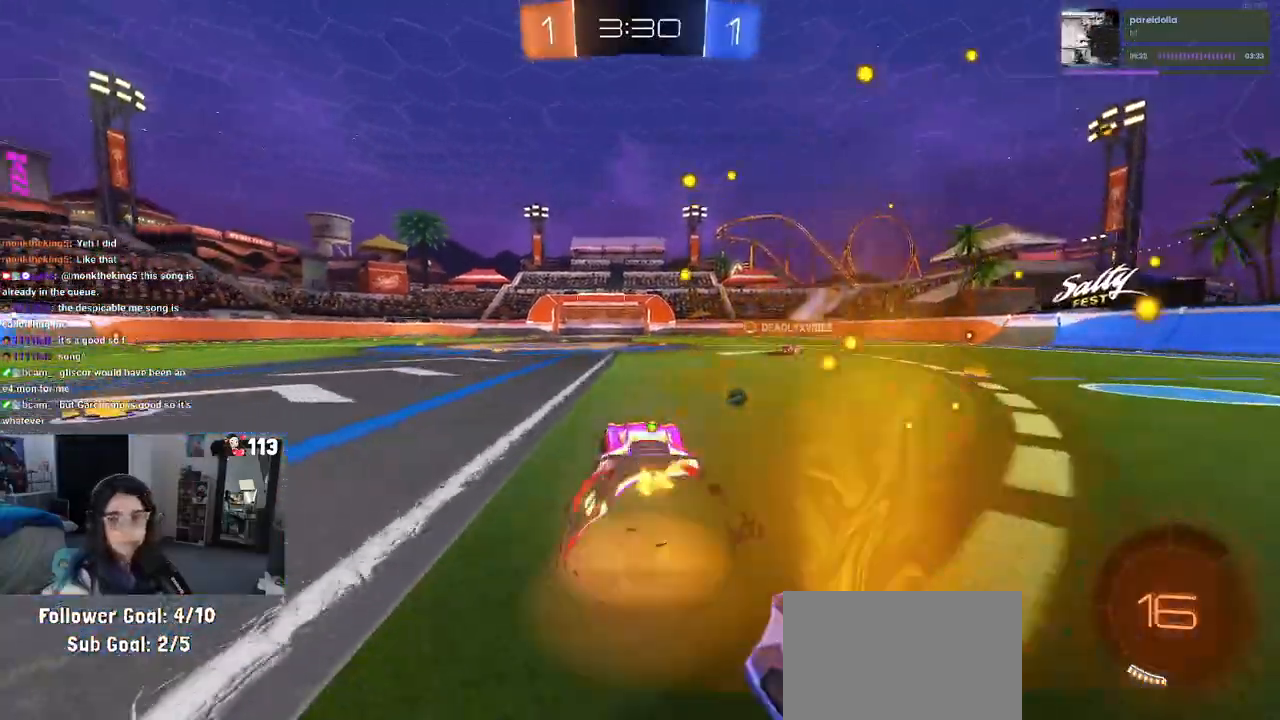
{"buttons": ["R2"], "left_stick": "down-left", "right_stick": "center", "events": [[17, "left_stick", "up-right"], [50, "CROSS", "up"], [117, "CROSS", "down"], [117, "left_stick", "up-left"], [217, "left_stick", "down"], [283, "CROSS", "up"], [383, "left_stick", "down-left"], [417, "TRIANGLE", "down"], [500, "TRIANGLE", "up"]]}
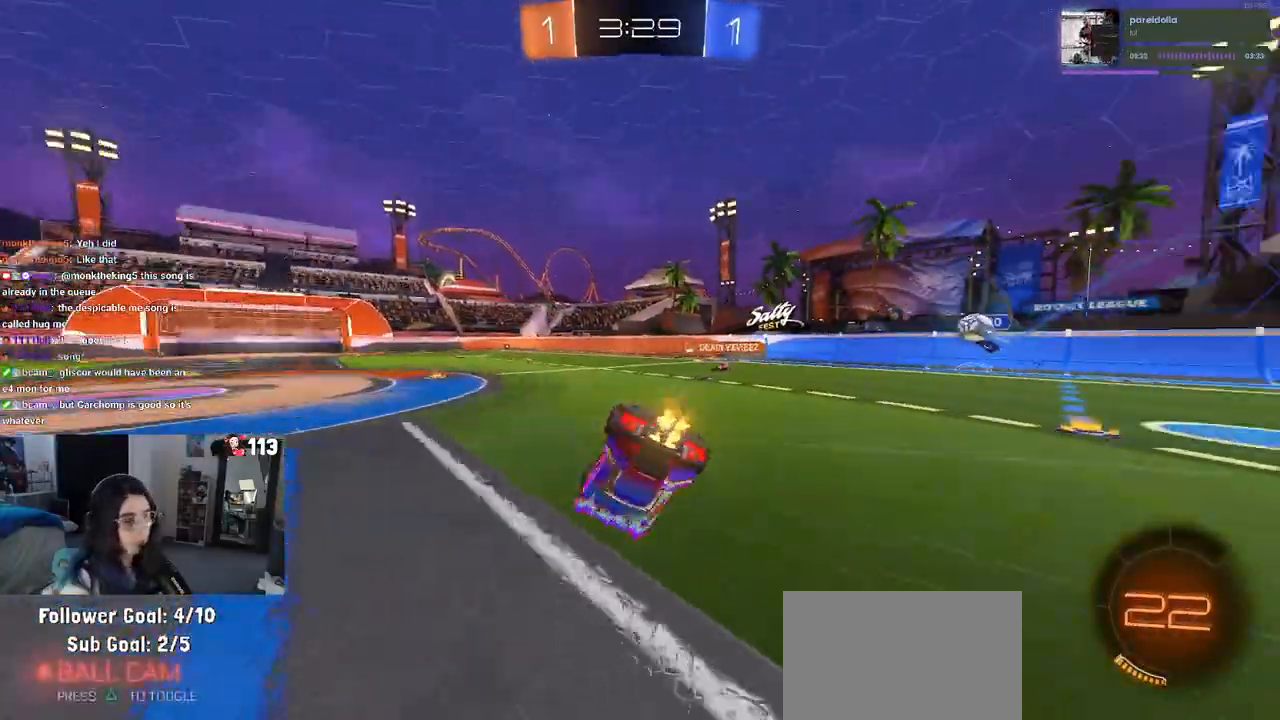
{"buttons": ["SQUARE", "R2"], "left_stick": "down-left", "right_stick": "center", "events": [[250, "SQUARE", "down"]]}
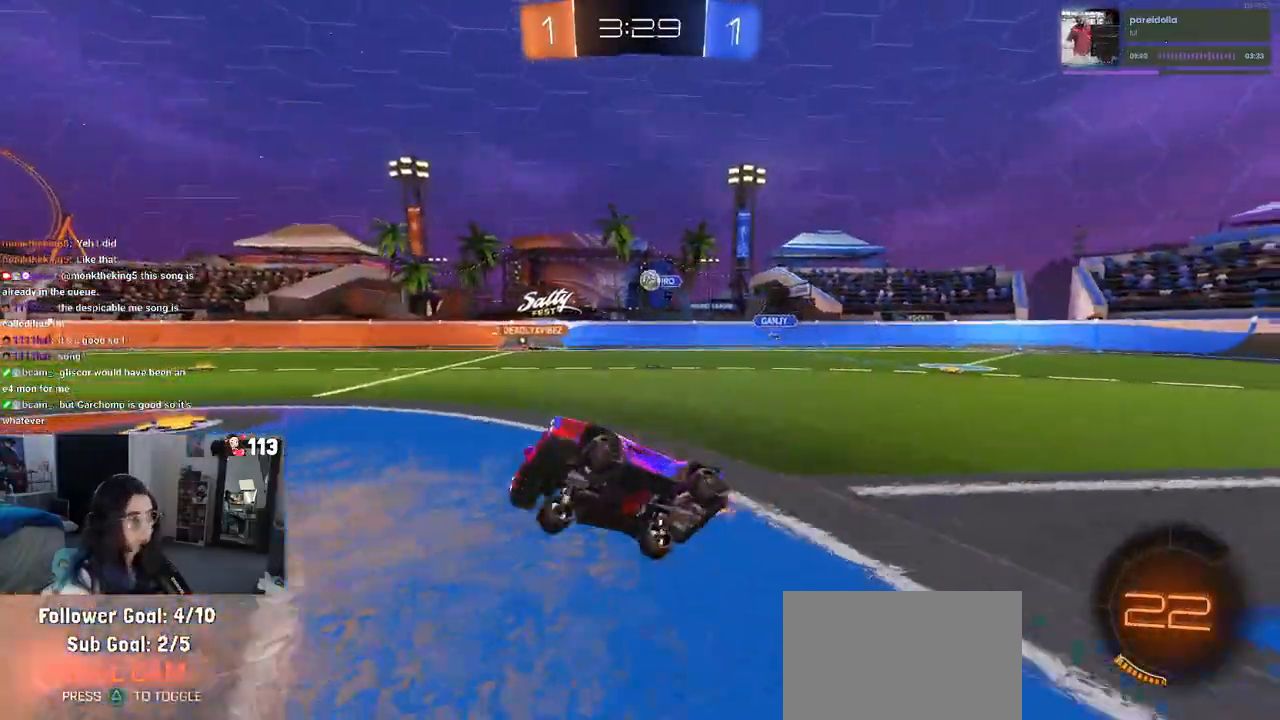
{"buttons": ["R2"], "left_stick": "center", "right_stick": "center", "events": [[17, "SQUARE", "up"], [100, "left_stick", "center"]]}
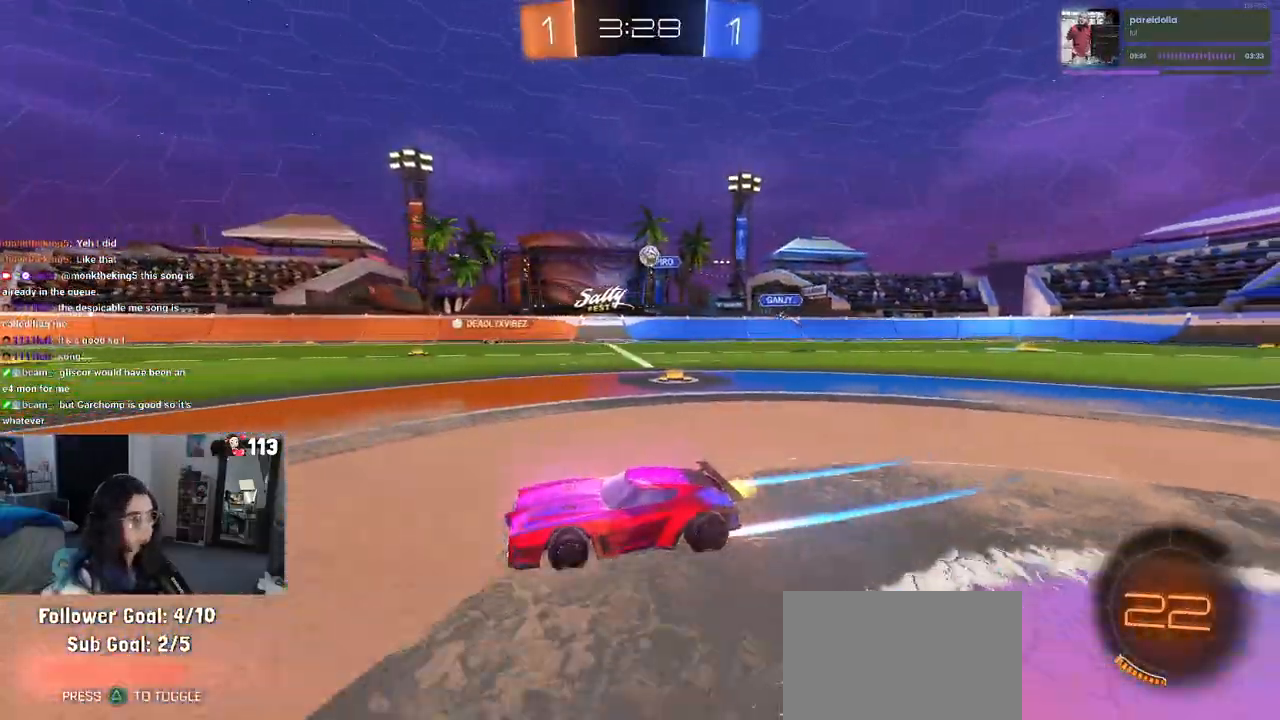
{"buttons": ["R2"], "left_stick": "center", "right_stick": "center", "events": []}
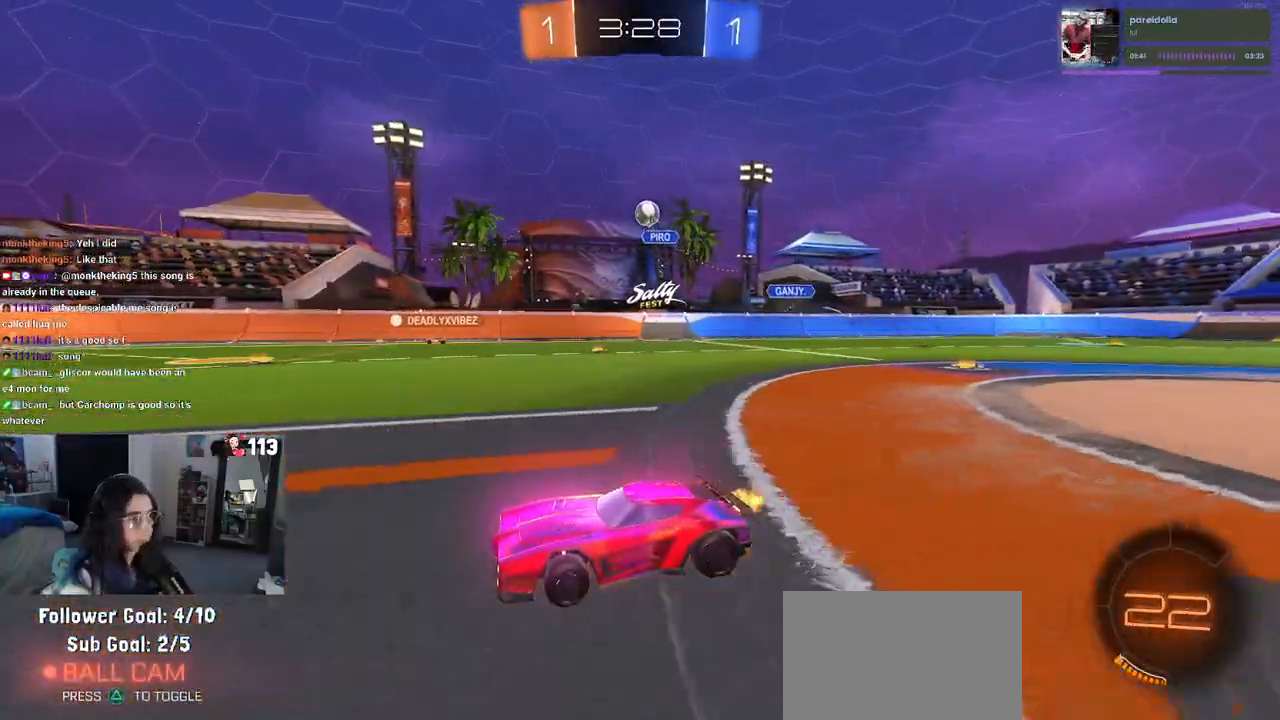
{"buttons": ["R2"], "left_stick": "center", "right_stick": "center", "events": []}
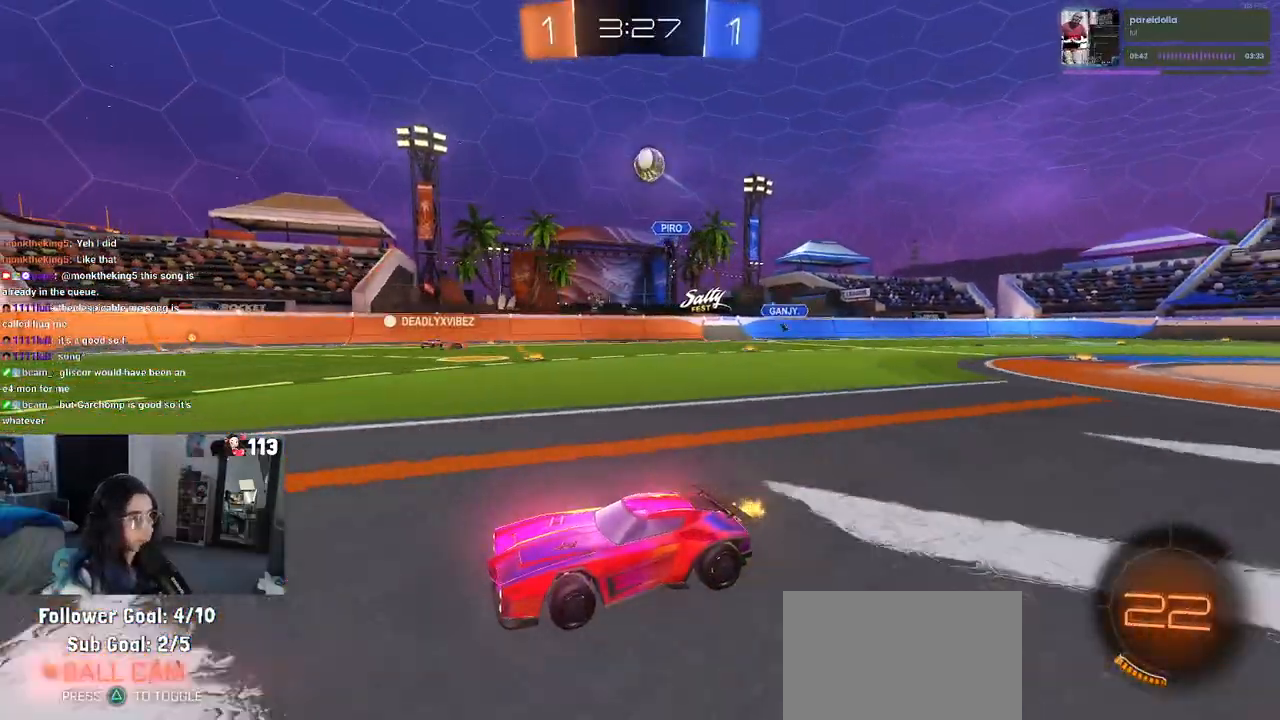
{"buttons": ["R2"], "left_stick": "left", "right_stick": "center", "events": [[267, "left_stick", "left"]]}
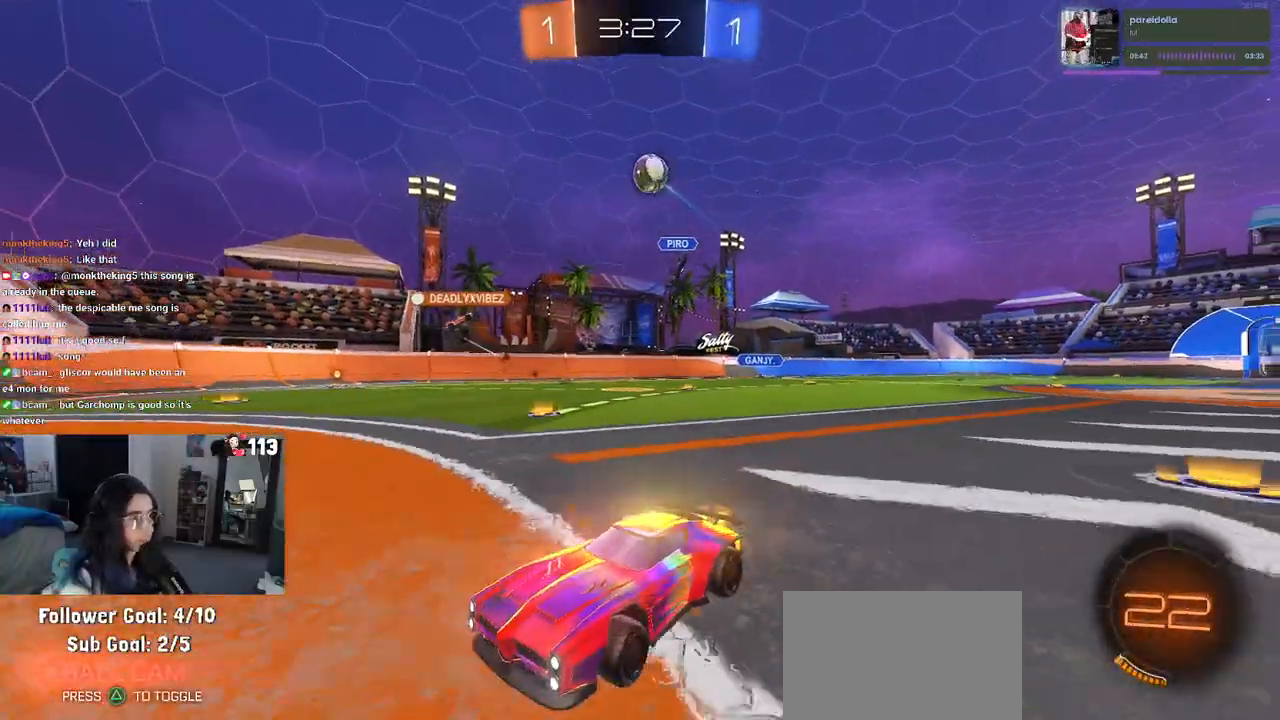
{"buttons": ["R2"], "left_stick": "center", "right_stick": "center", "events": [[333, "left_stick", "center"]]}
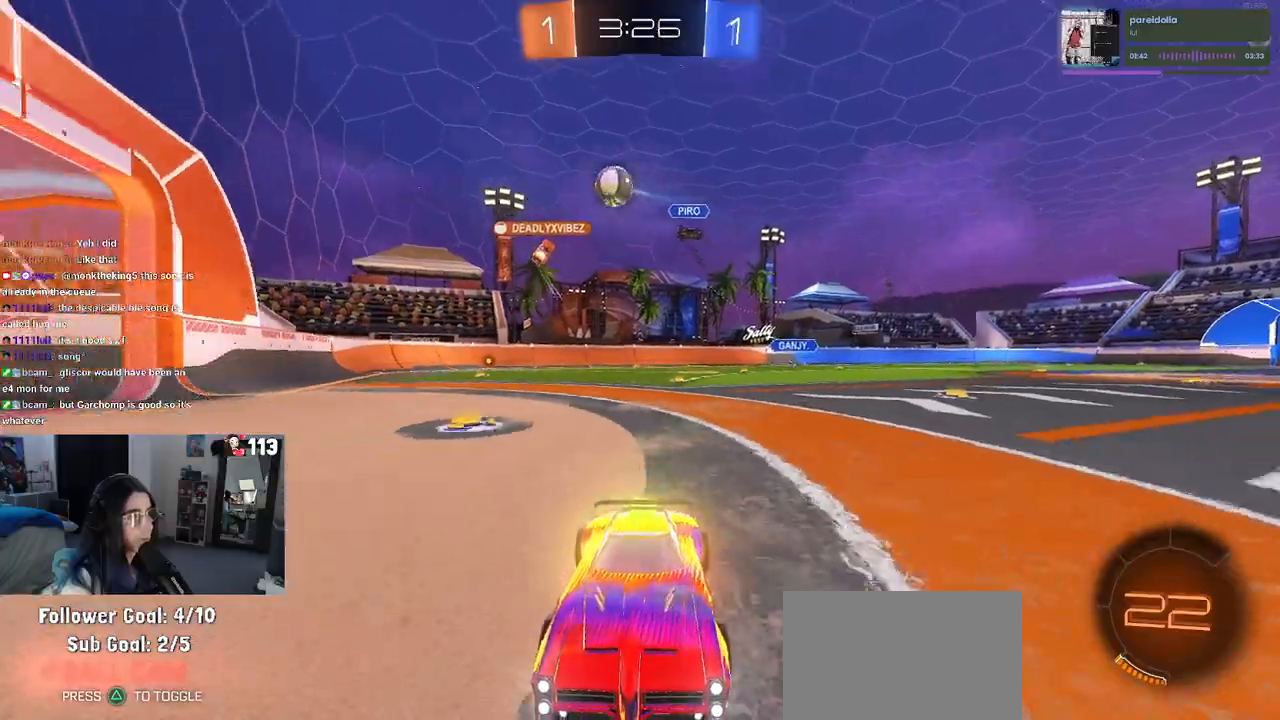
{"buttons": ["R2"], "left_stick": "left", "right_stick": "center", "events": [[433, "left_stick", "left"]]}
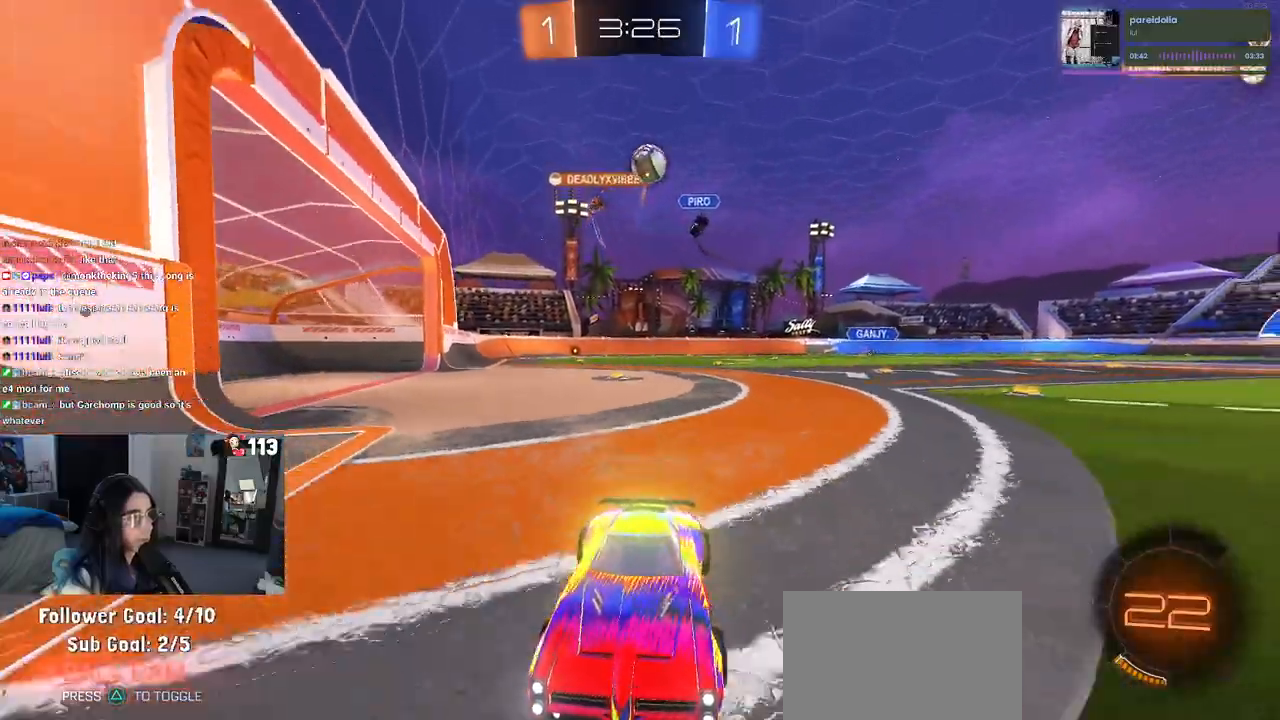
{"buttons": ["R2"], "left_stick": "left", "right_stick": "center", "events": []}
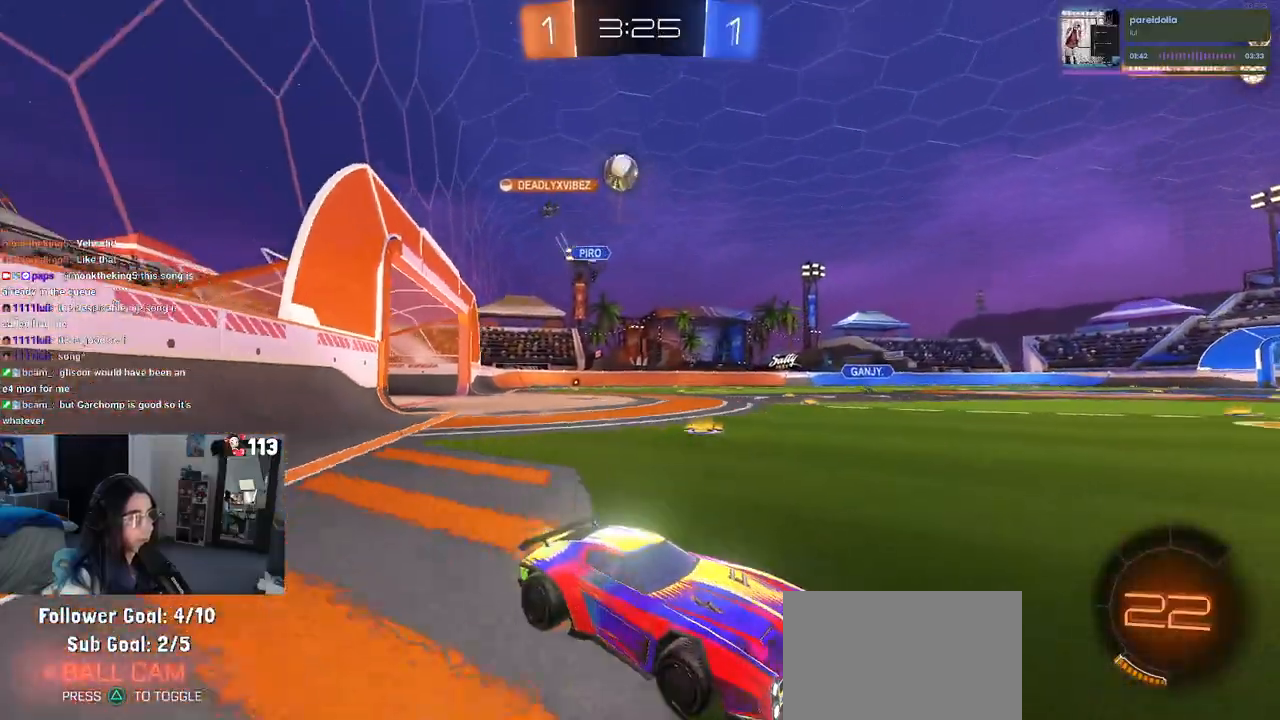
{"buttons": ["R2"], "left_stick": "right", "right_stick": "center", "events": [[50, "left_stick", "down-right"], [83, "L2", "down"], [83, "R2", "up"], [117, "left_stick", "right"], [250, "R2", "down"], [283, "L2", "up"]]}
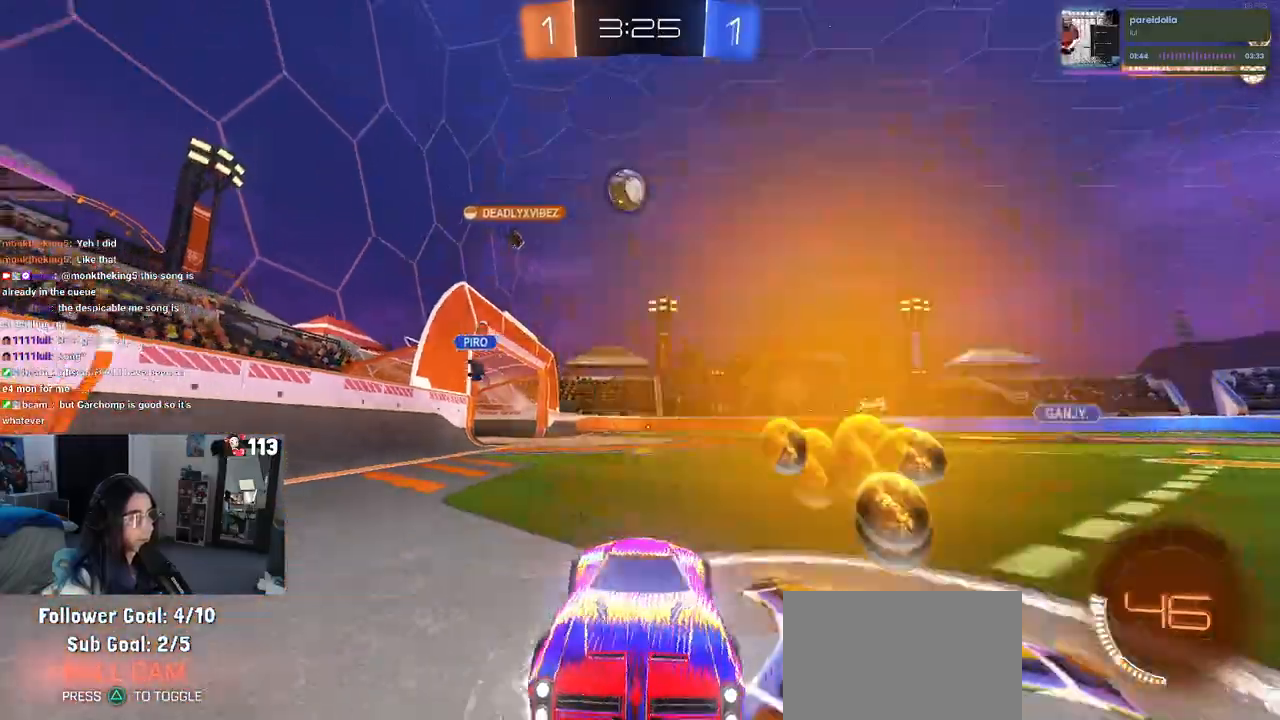
{"buttons": ["R2"], "left_stick": "right", "right_stick": "center", "events": [[283, "L2", "down"], [283, "R2", "up"], [350, "R2", "down"], [450, "L2", "up"]]}
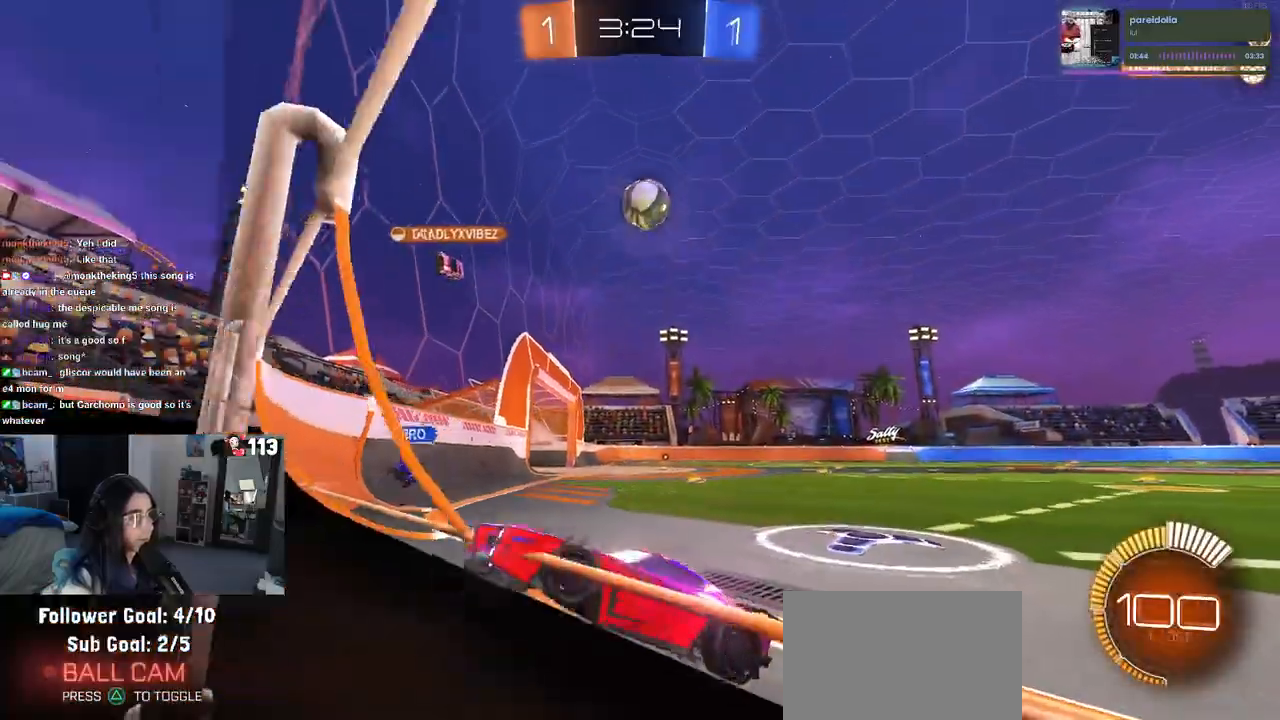
{"buttons": ["R2"], "left_stick": "left", "right_stick": "center", "events": [[17, "left_stick", "center"], [150, "left_stick", "right"], [317, "left_stick", "center"], [367, "left_stick", "left"]]}
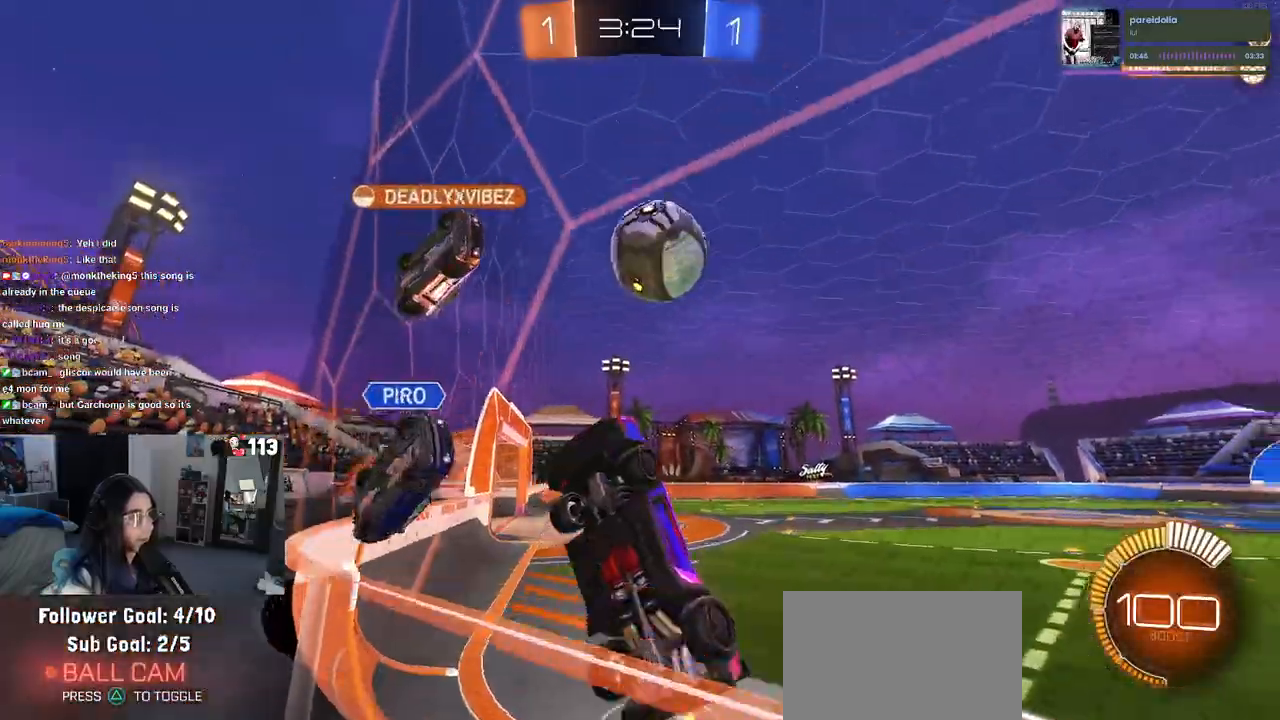
{"buttons": ["R2"], "left_stick": "right", "right_stick": "center", "events": [[33, "left_stick", "center"], [100, "left_stick", "right"], [300, "SQUARE", "down"], [417, "SQUARE", "up"]]}
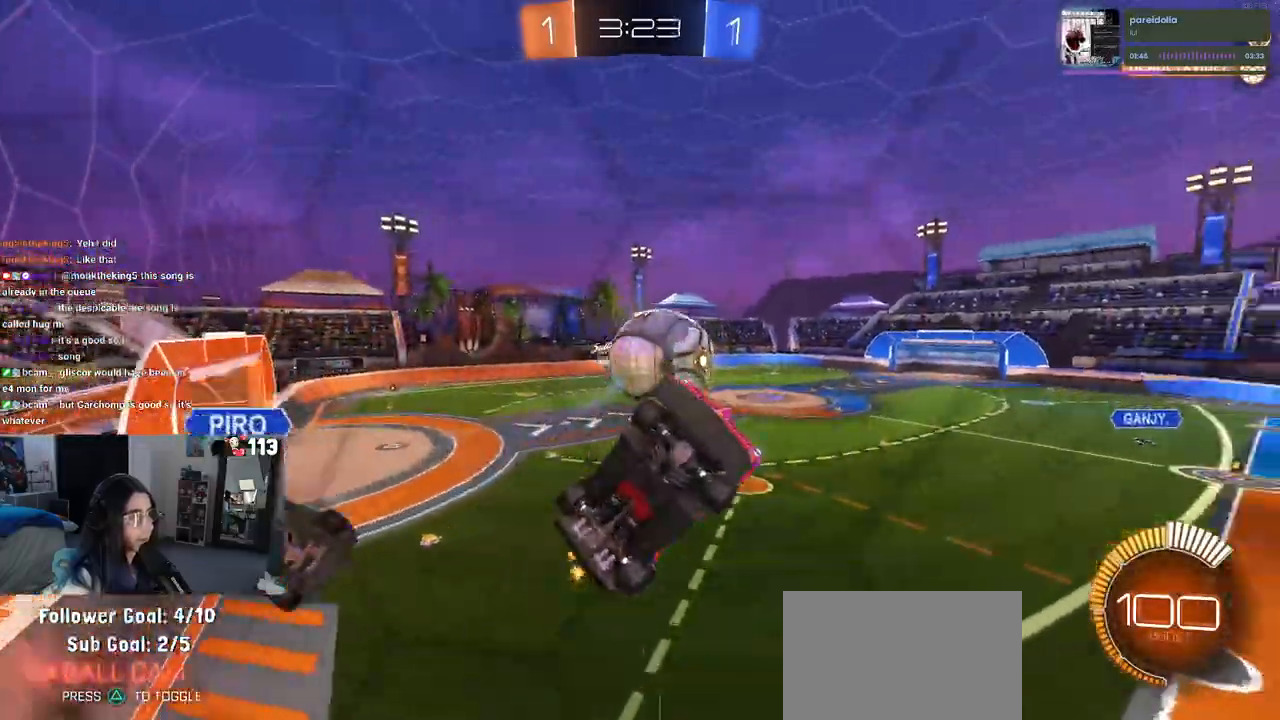
{"buttons": ["R1", "R2"], "left_stick": "center", "right_stick": "center", "events": [[17, "left_stick", "center"], [83, "left_stick", "left"], [167, "left_stick", "down-left"], [350, "R1", "down"], [450, "left_stick", "center"]]}
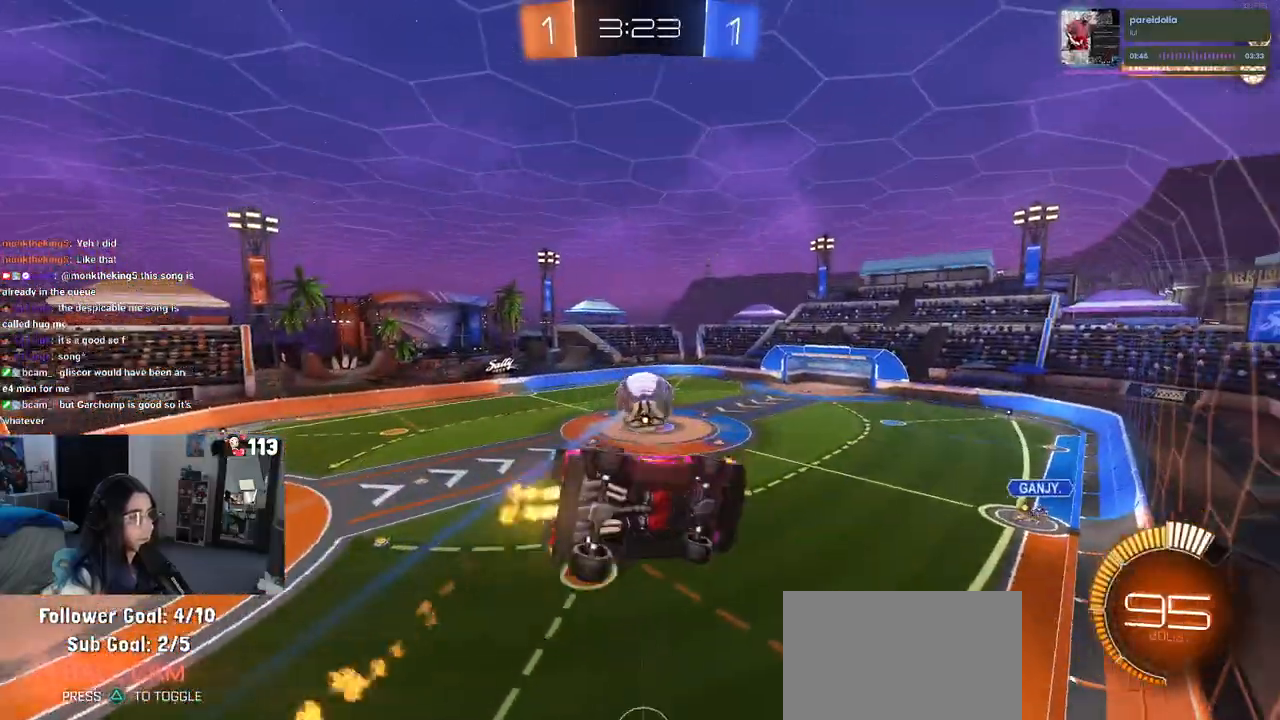
{"buttons": ["R1", "R2"], "left_stick": "center", "right_stick": "center", "events": [[33, "left_stick", "right"], [467, "left_stick", "center"]]}
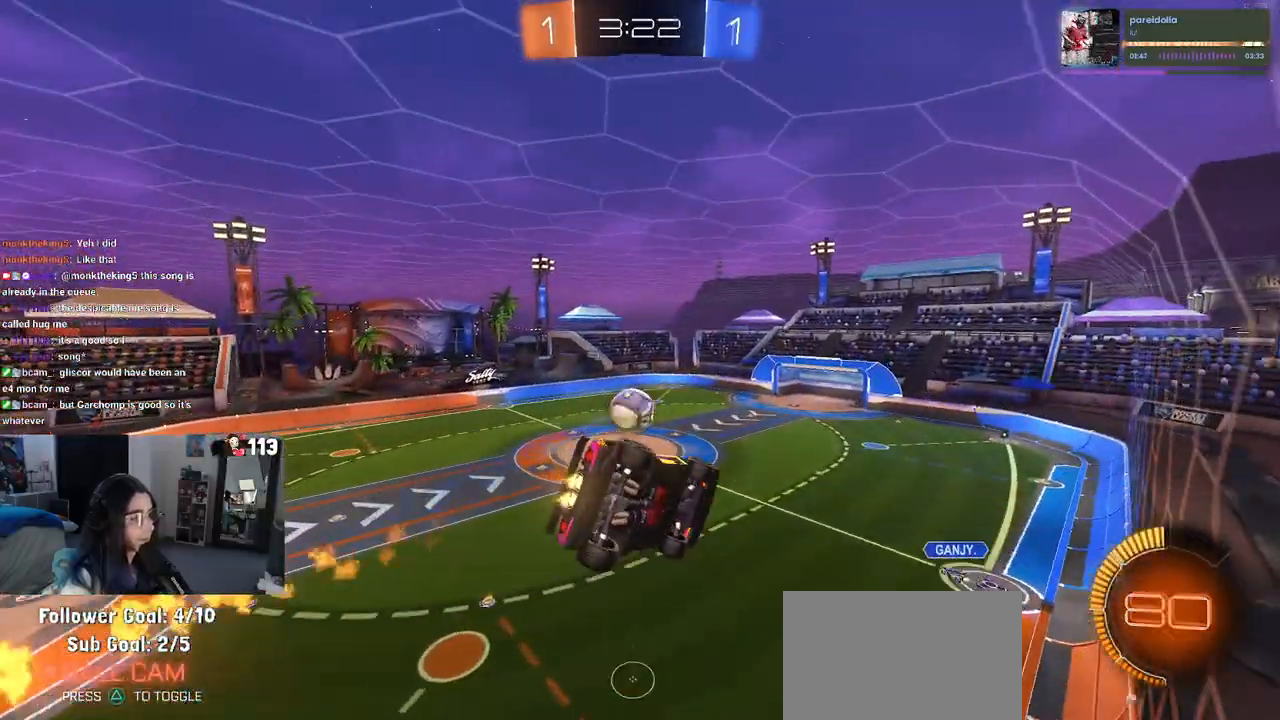
{"buttons": ["R1", "R2"], "left_stick": "center", "right_stick": "center", "events": [[200, "left_stick", "left"], [367, "left_stick", "center"]]}
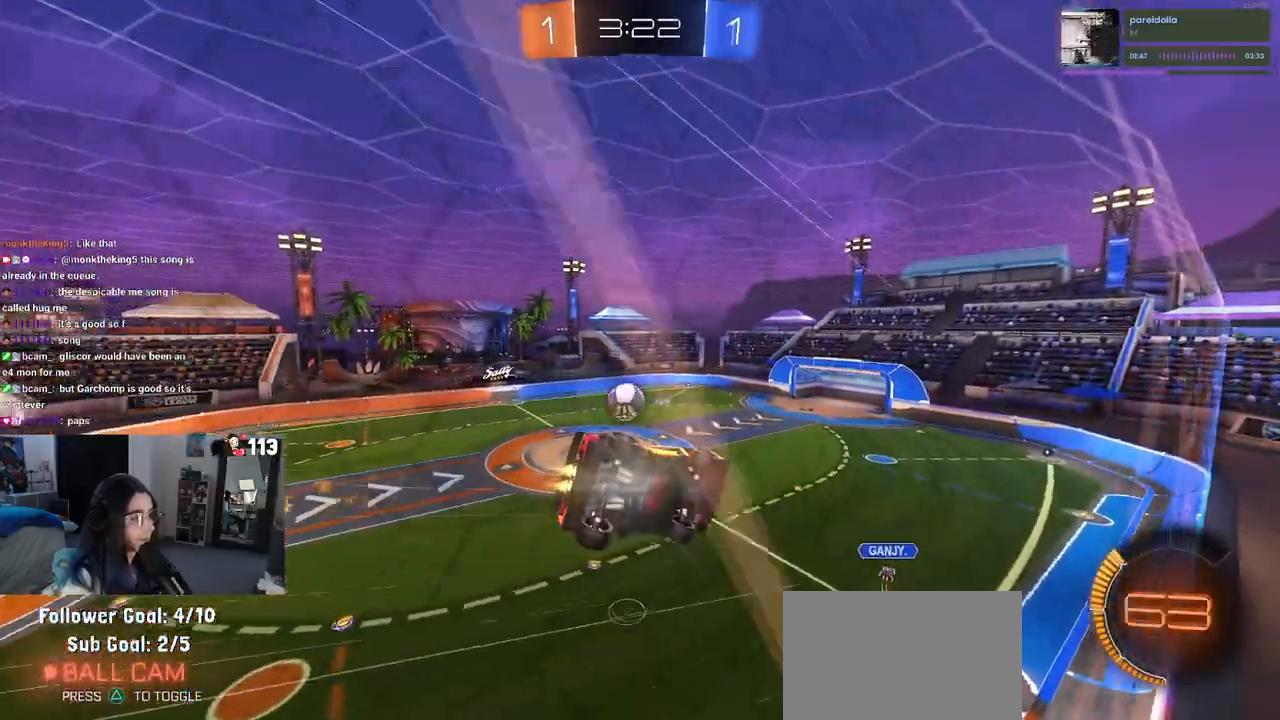
{"buttons": ["R2"], "left_stick": "center", "right_stick": "center", "events": [[100, "R1", "up"]]}
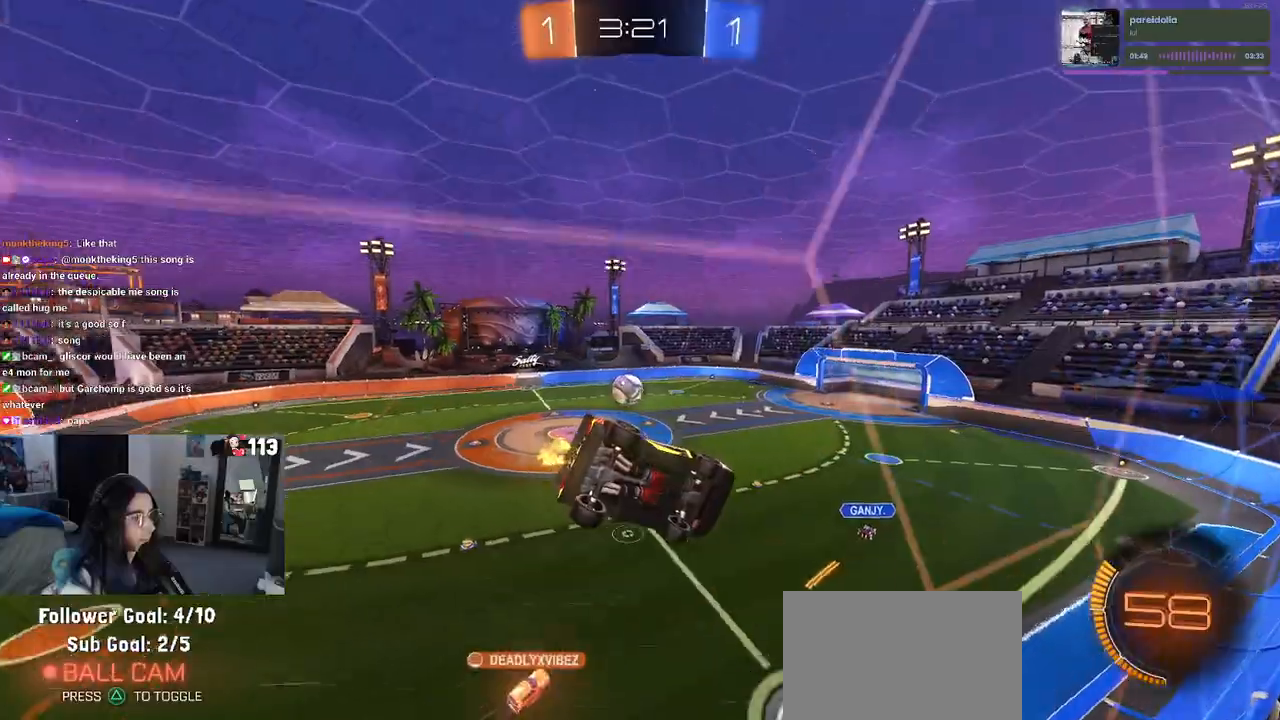
{"buttons": ["R2"], "left_stick": "left", "right_stick": "center", "events": [[417, "left_stick", "left"]]}
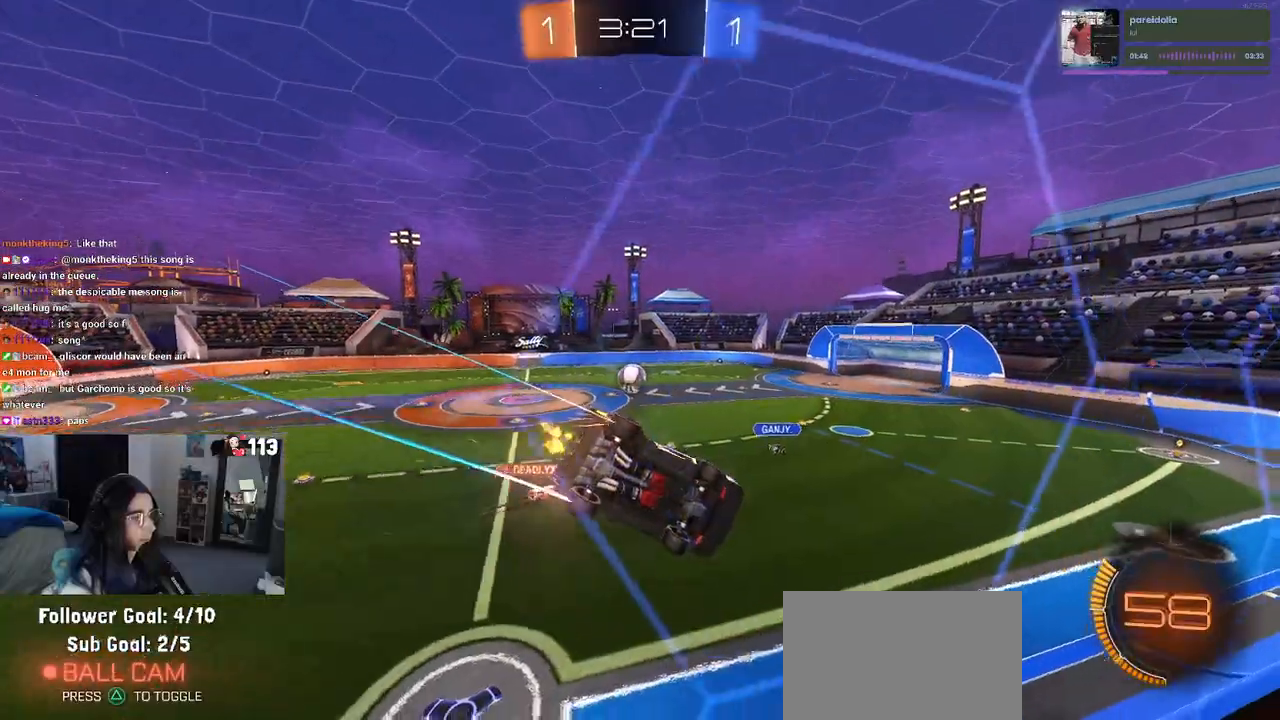
{"buttons": ["R1", "R2"], "left_stick": "left", "right_stick": "center", "events": [[467, "R1", "down"]]}
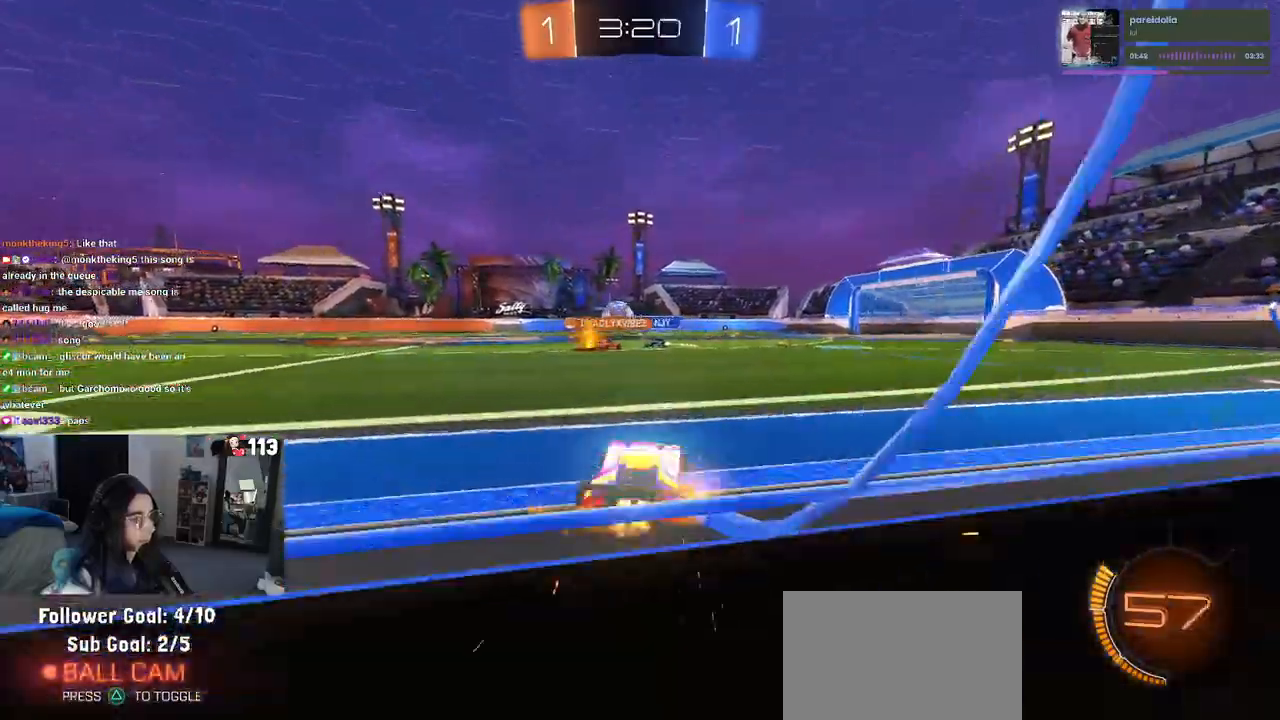
{"buttons": ["R1", "R2"], "left_stick": "left", "right_stick": "center", "events": []}
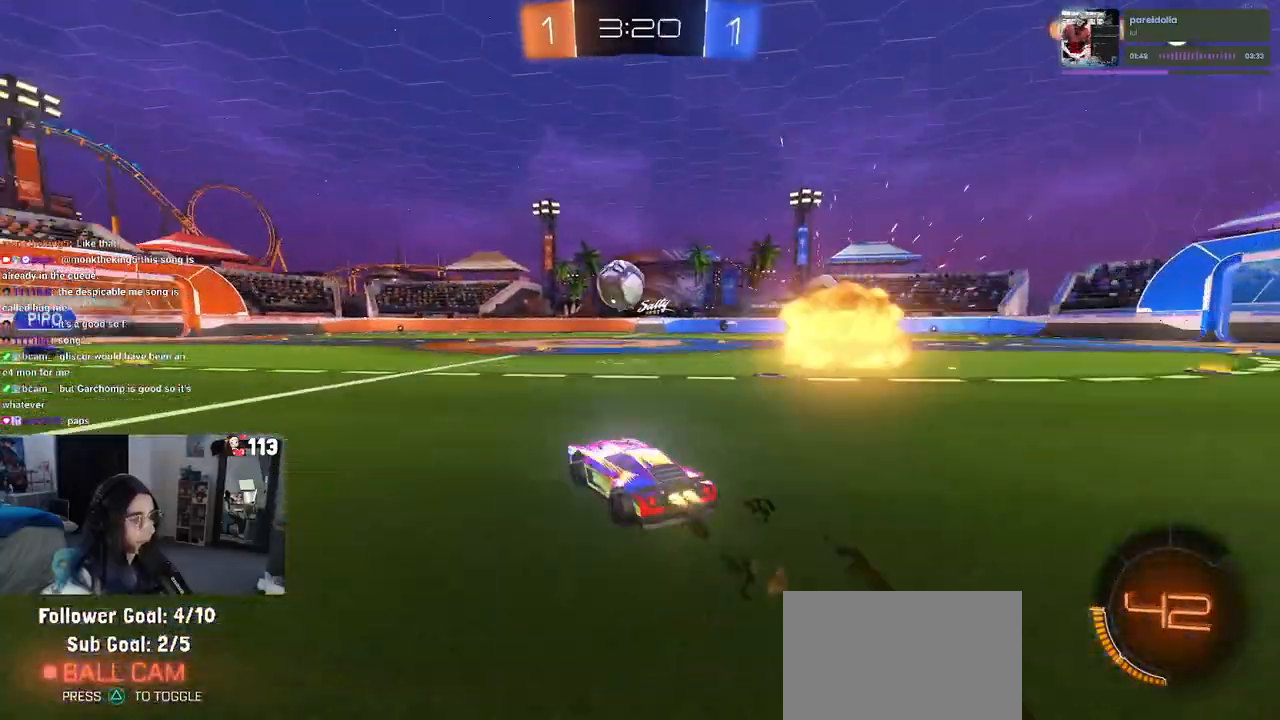
{"buttons": ["R2"], "left_stick": "right", "right_stick": "center", "events": [[133, "left_stick", "center"], [233, "R1", "up"], [400, "left_stick", "right"]]}
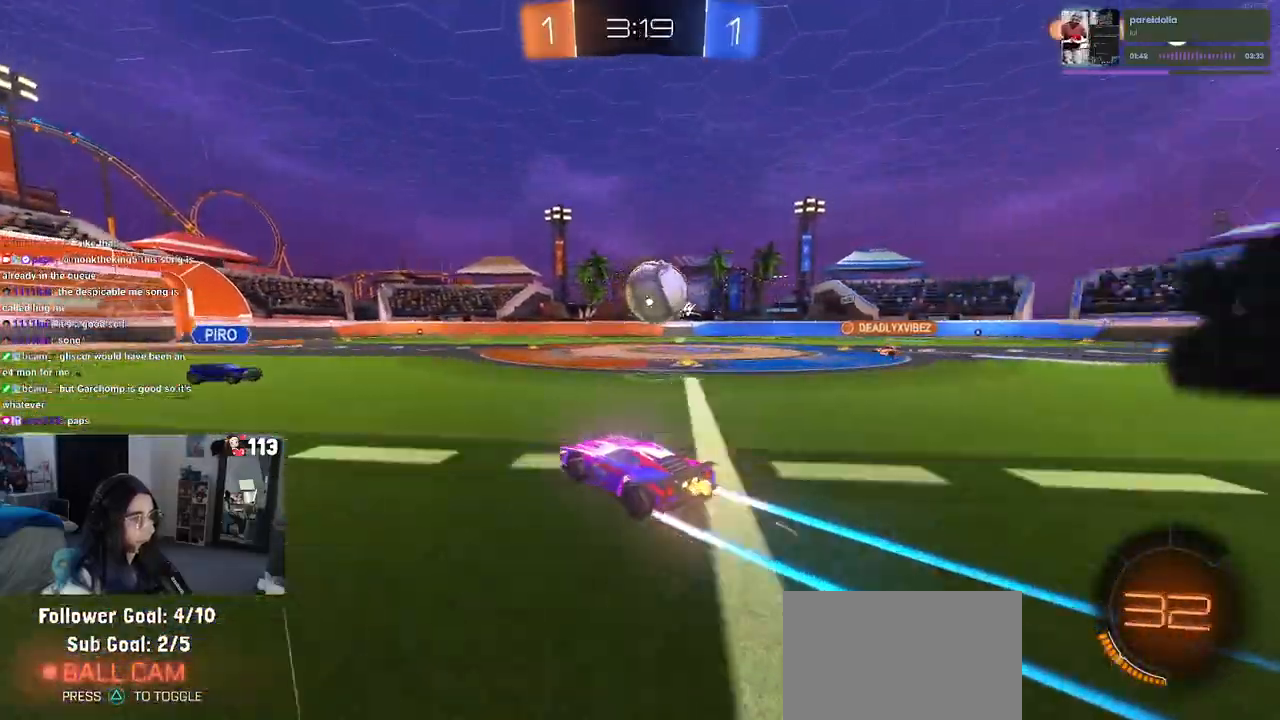
{"buttons": ["SQUARE", "R2"], "left_stick": "right", "right_stick": "center", "events": [[67, "left_stick", "center"], [167, "CROSS", "down"], [267, "CROSS", "up"], [300, "left_stick", "right"], [367, "CROSS", "down"], [467, "SQUARE", "down"], [500, "CROSS", "up"]]}
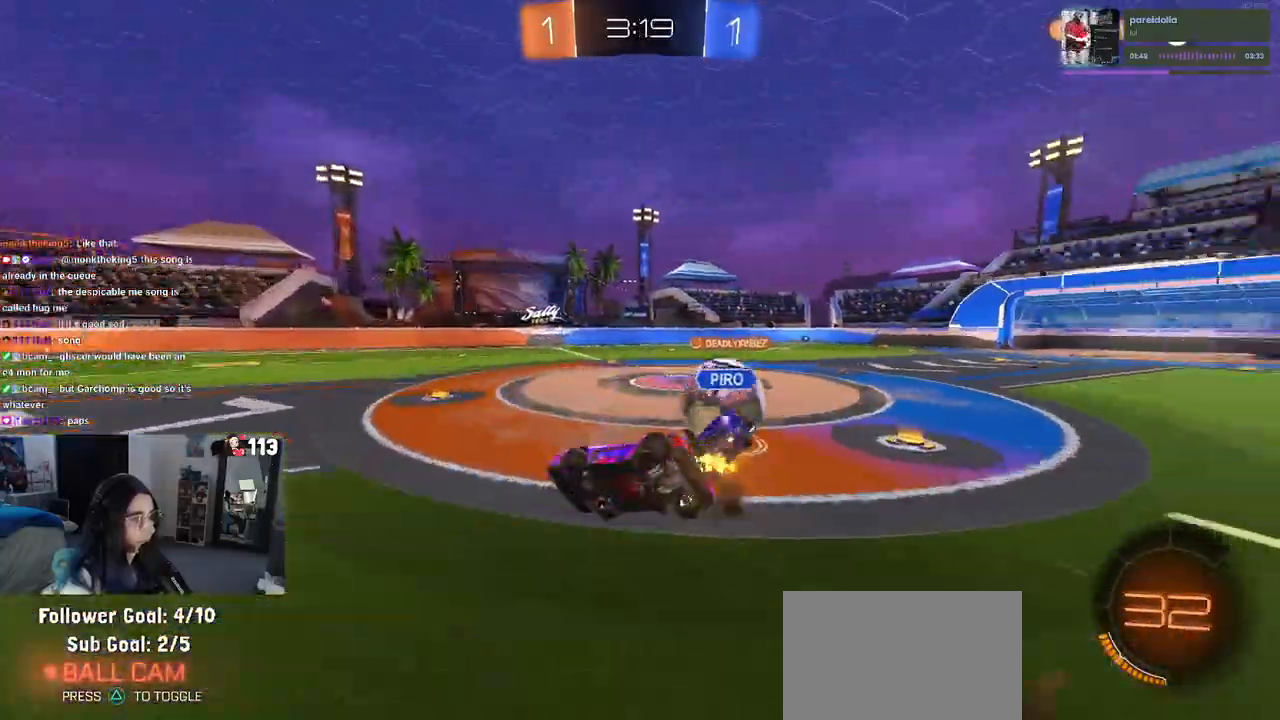
{"buttons": ["SQUARE", "R2"], "left_stick": "right", "right_stick": "center", "events": []}